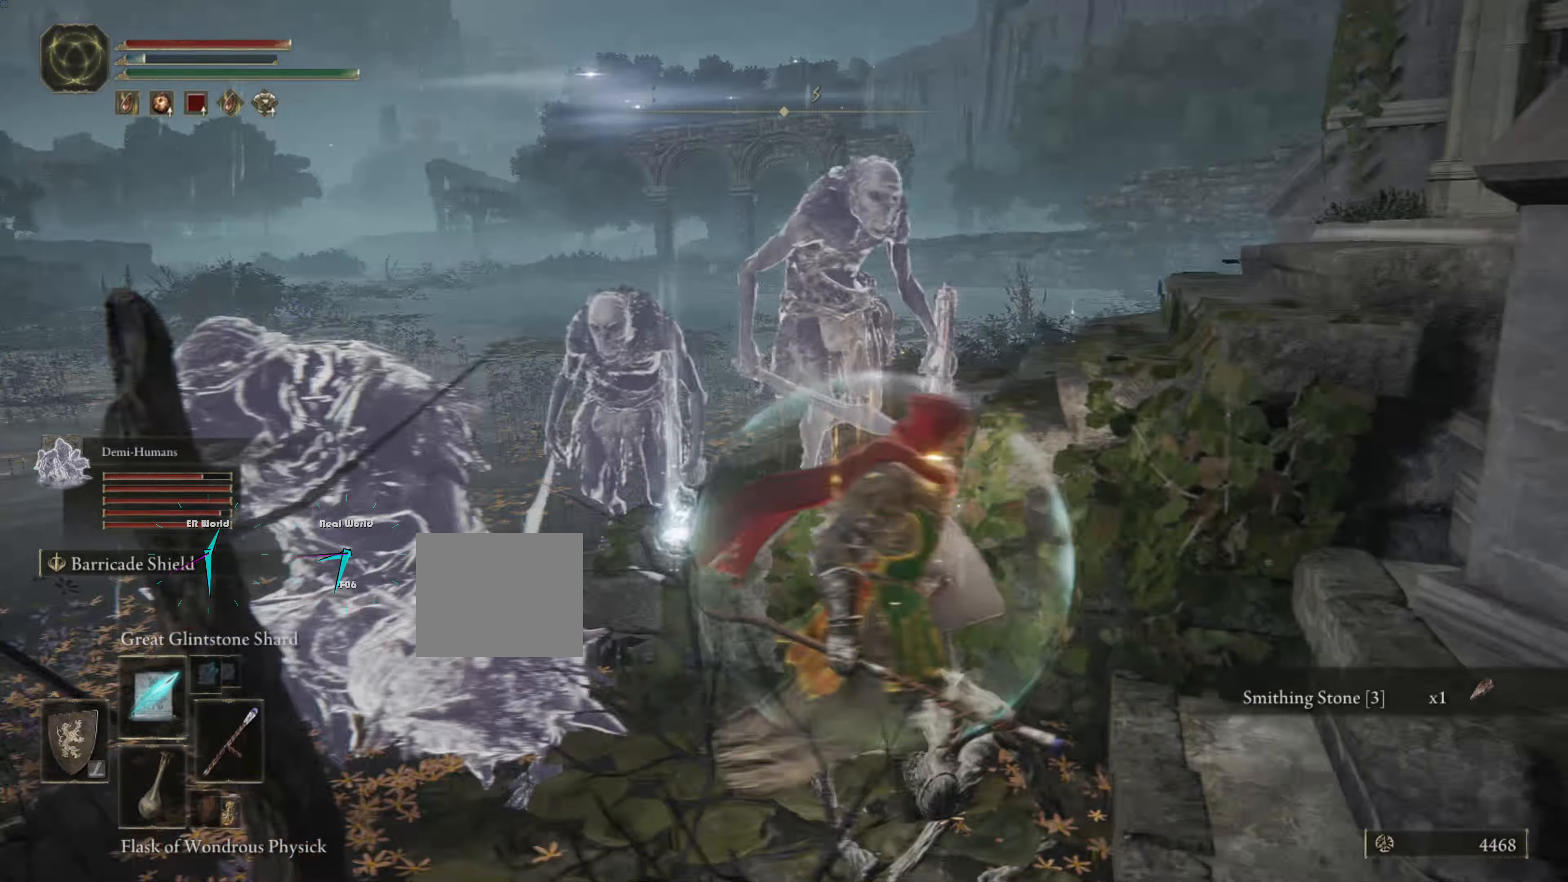
Gameplay with a controller (PlayStation layout); each line is a JSON object with the inputs held at the frame after it (dt_ms = milliseconds from this image to that frame). "button_events" lists button changes between this image and that frame as [ms after this image, input, new state], when the widget could be followed in between (sticks are given only as held states).
{"dt_ms": 500, "buttons": [], "left_stick": "left", "right_stick": "center", "button_events": []}
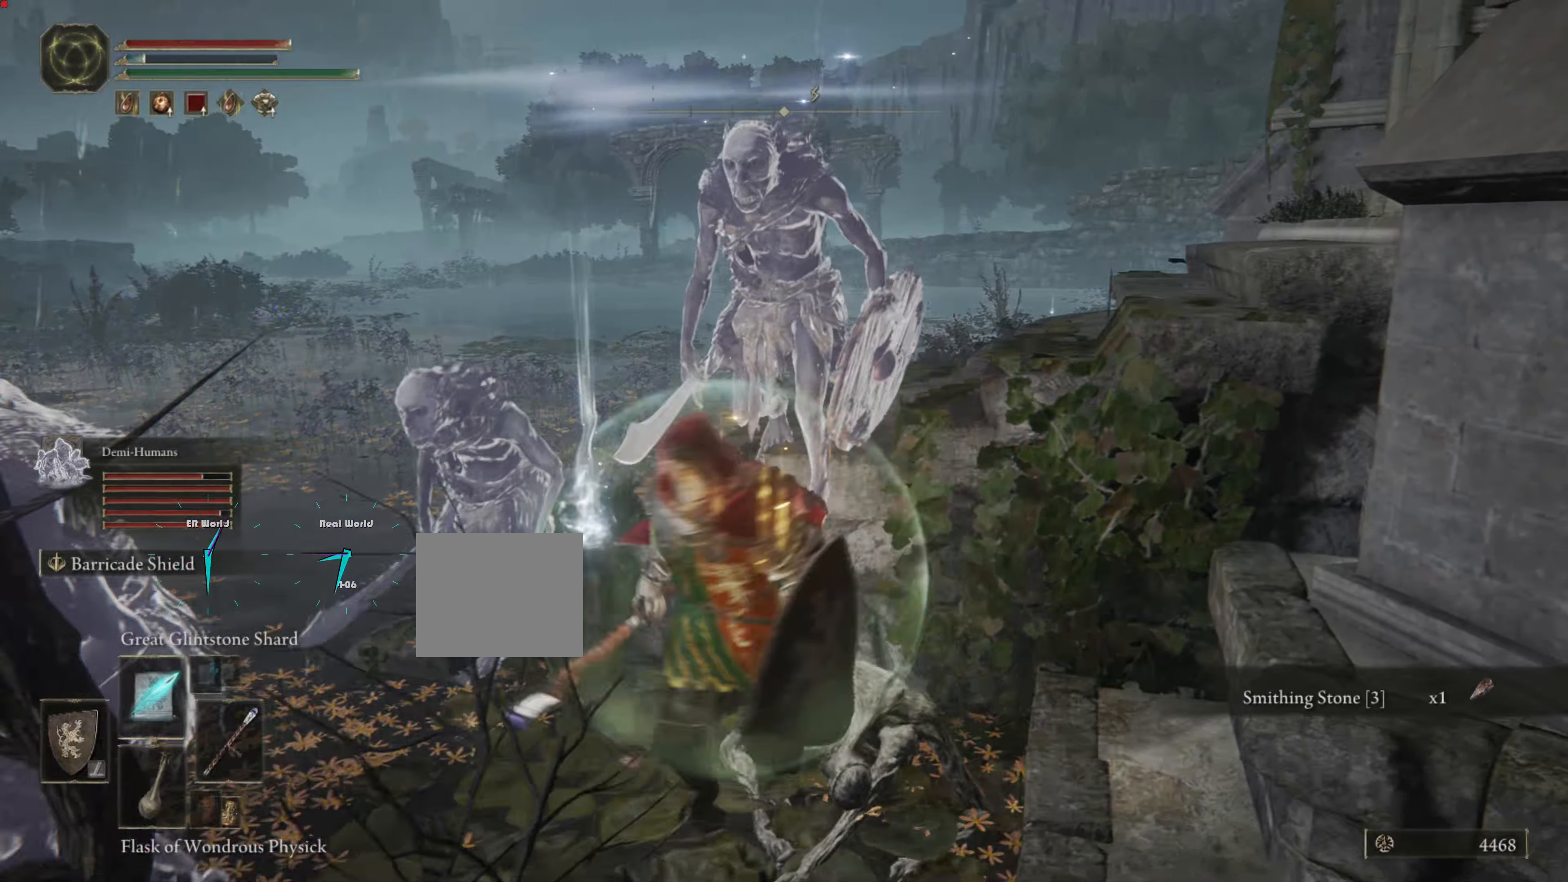
{"dt_ms": 1000, "buttons": [], "left_stick": "center", "right_stick": "center", "button_events": []}
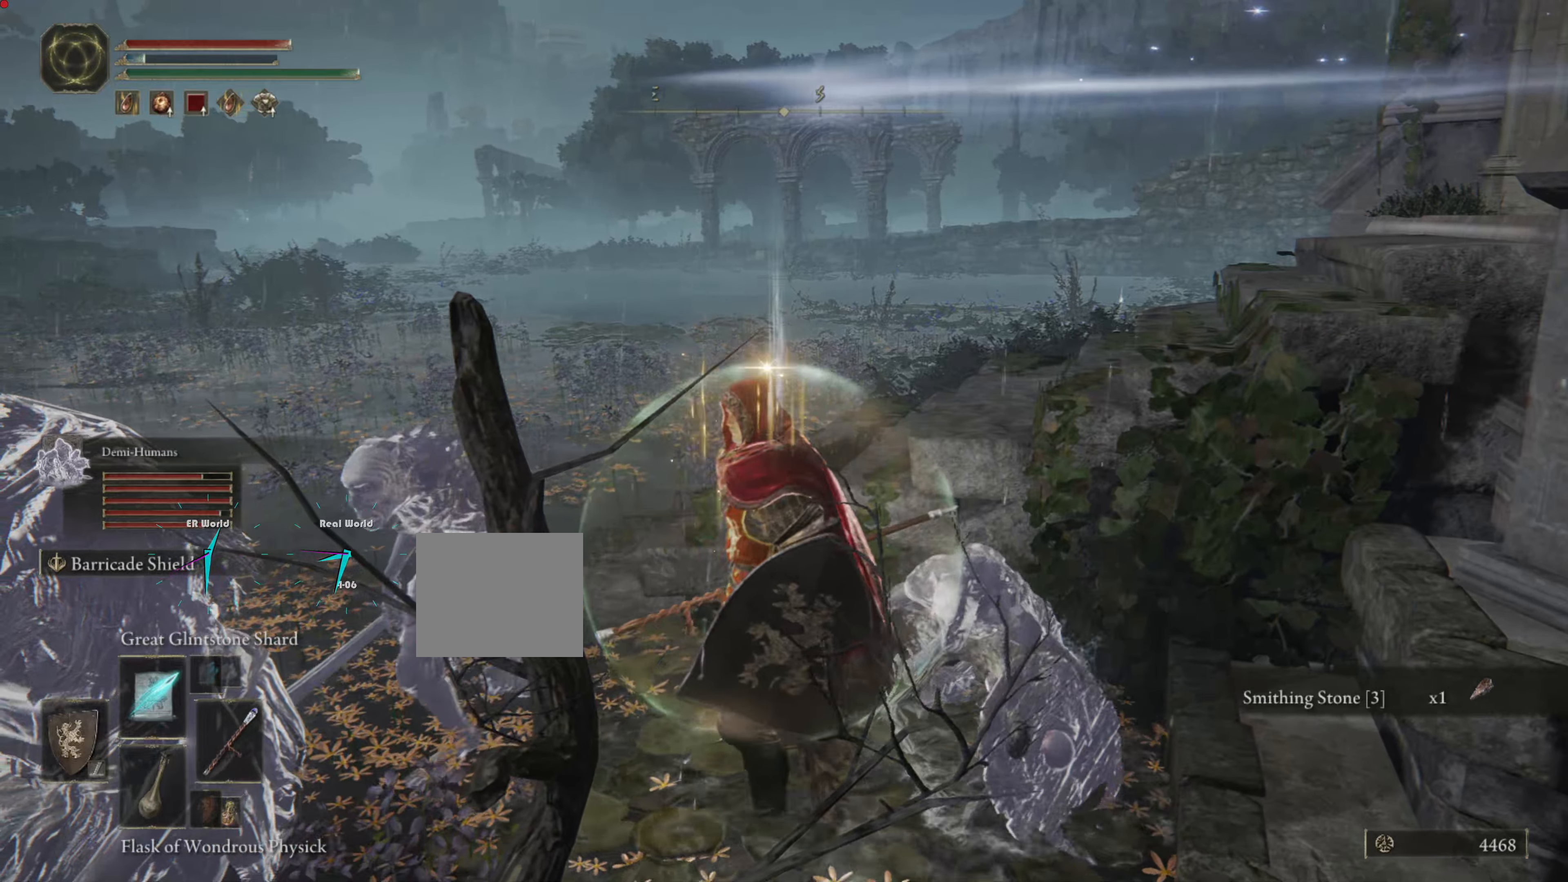
{"dt_ms": 500, "buttons": [], "left_stick": "left", "right_stick": "down-right", "button_events": []}
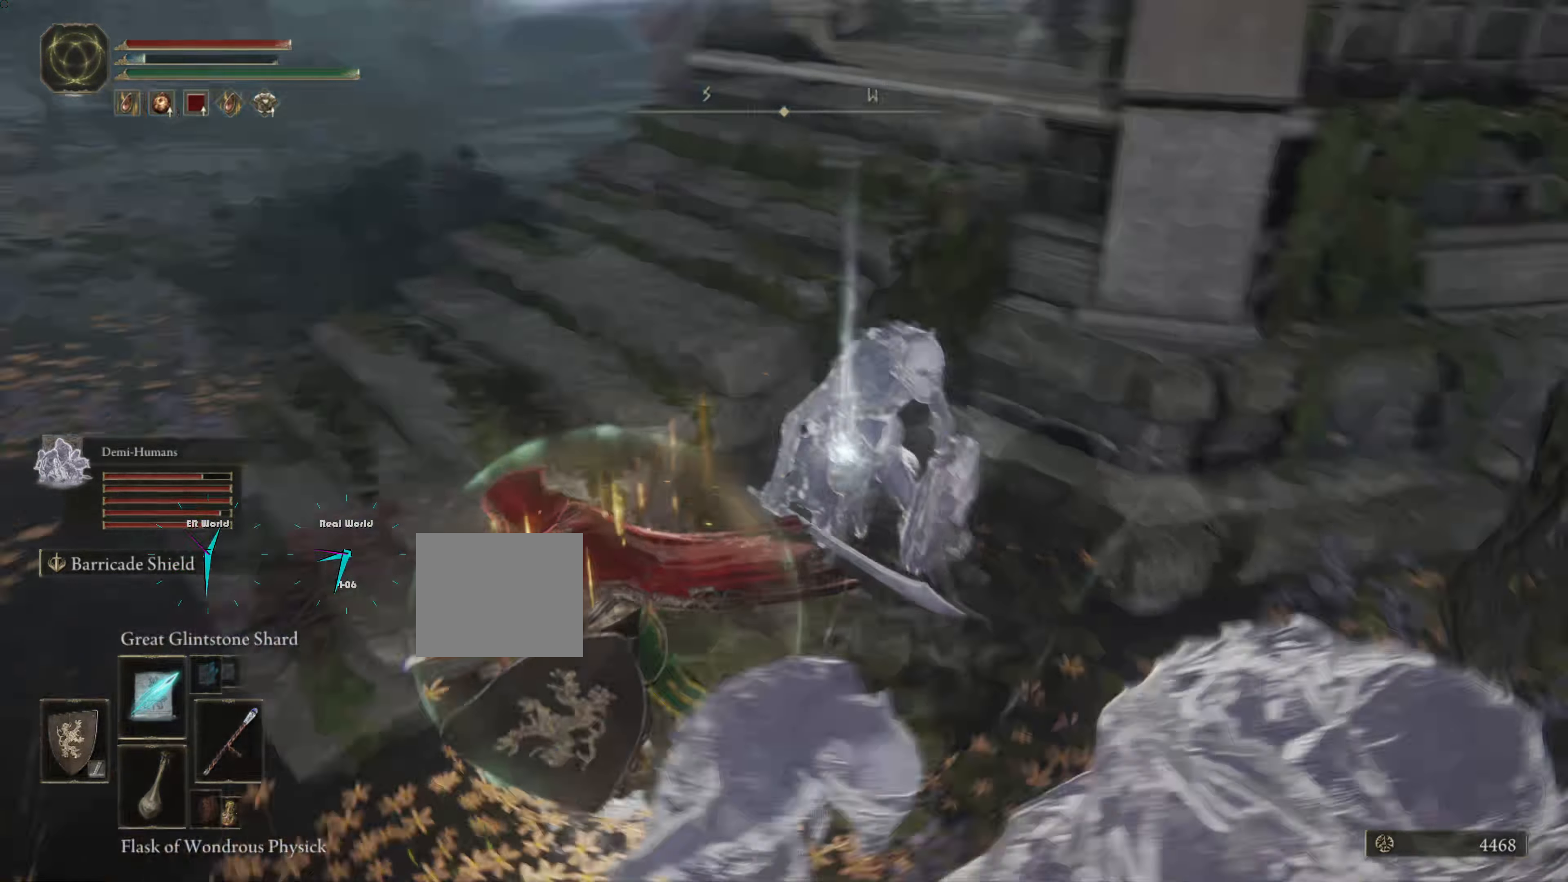
{"dt_ms": 500, "buttons": [], "left_stick": "down-right", "right_stick": "right", "button_events": []}
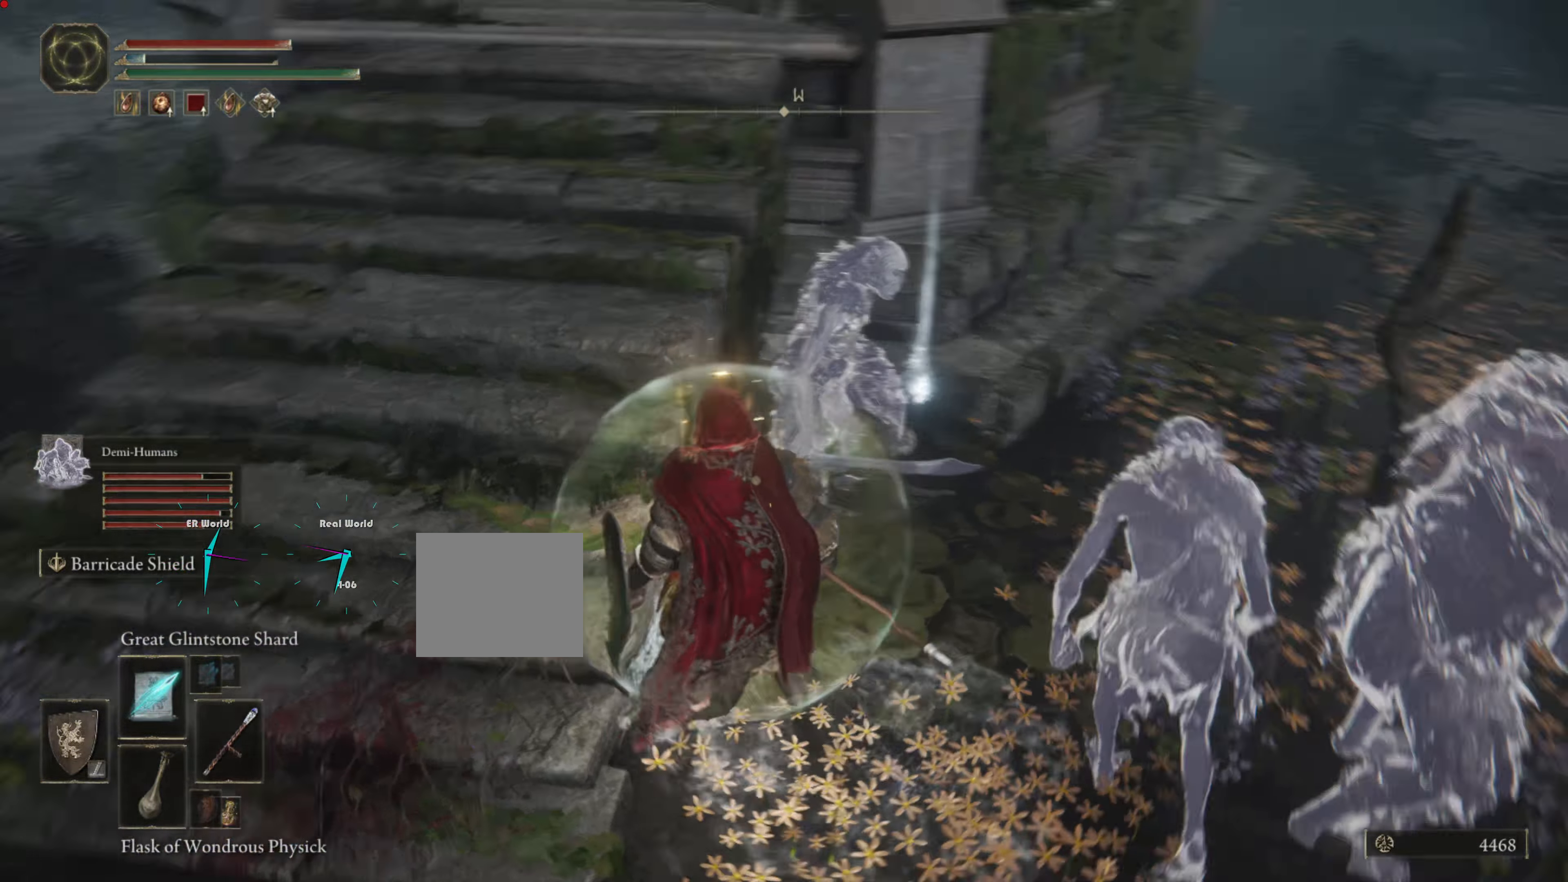
{"dt_ms": 500, "buttons": [], "left_stick": "up", "right_stick": "center", "button_events": []}